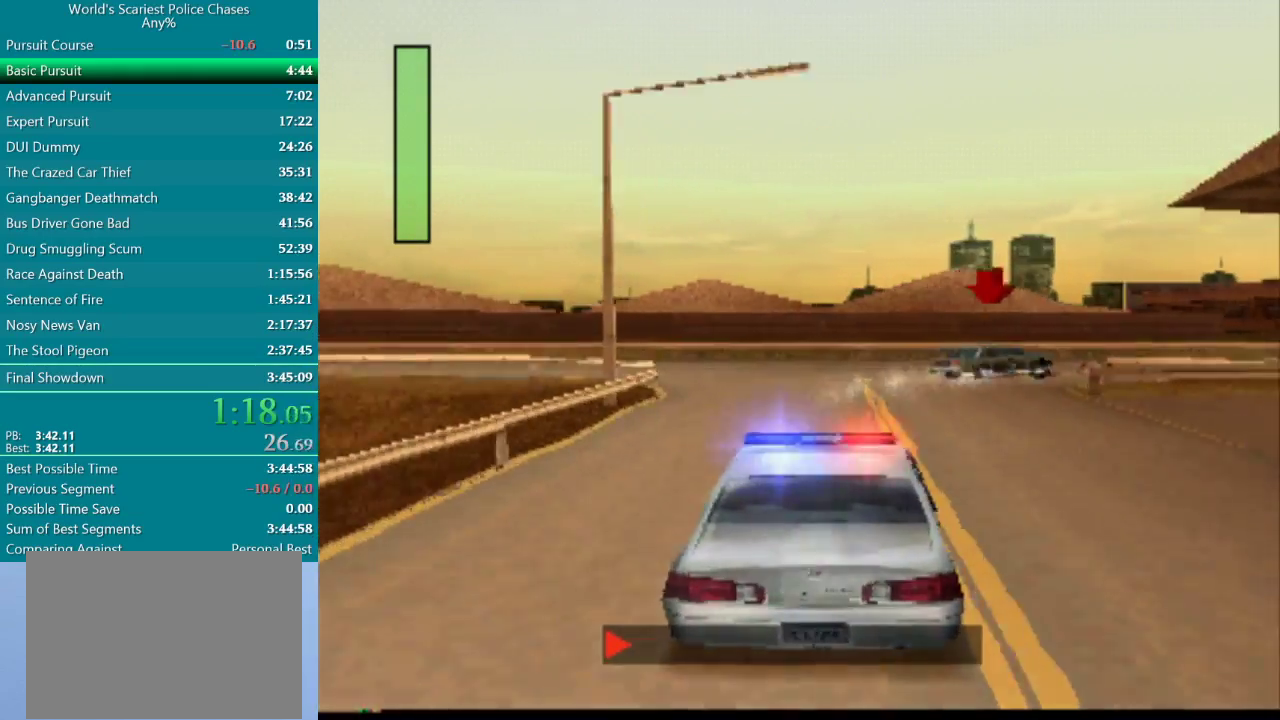
Gameplay with a controller (PlayStation layout); each line is a JSON object with the inputs held at the frame after it. "events" lists button and stick changes between this image and that frame as [ms after this image, input, new state], when the widget could be followed in between. Not read: HOME L3 R3 left_stick right_stick.
{"buttons": ["DPAD_RIGHT"], "events": [[17, "CROSS", "up"]]}
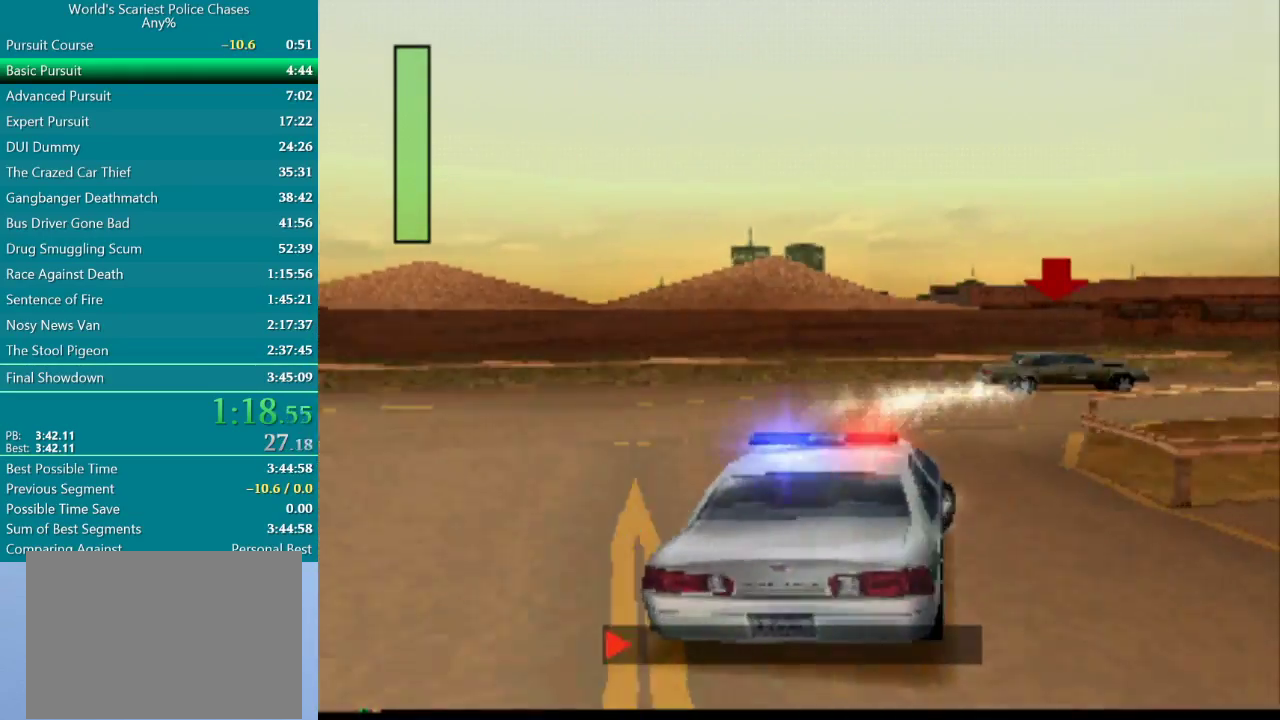
{"buttons": [], "events": [[167, "DPAD_RIGHT", "up"], [217, "CROSS", "down"], [267, "DPAD_RIGHT", "down"], [300, "CROSS", "up"], [367, "CROSS", "down"], [433, "DPAD_RIGHT", "up"], [483, "CROSS", "up"]]}
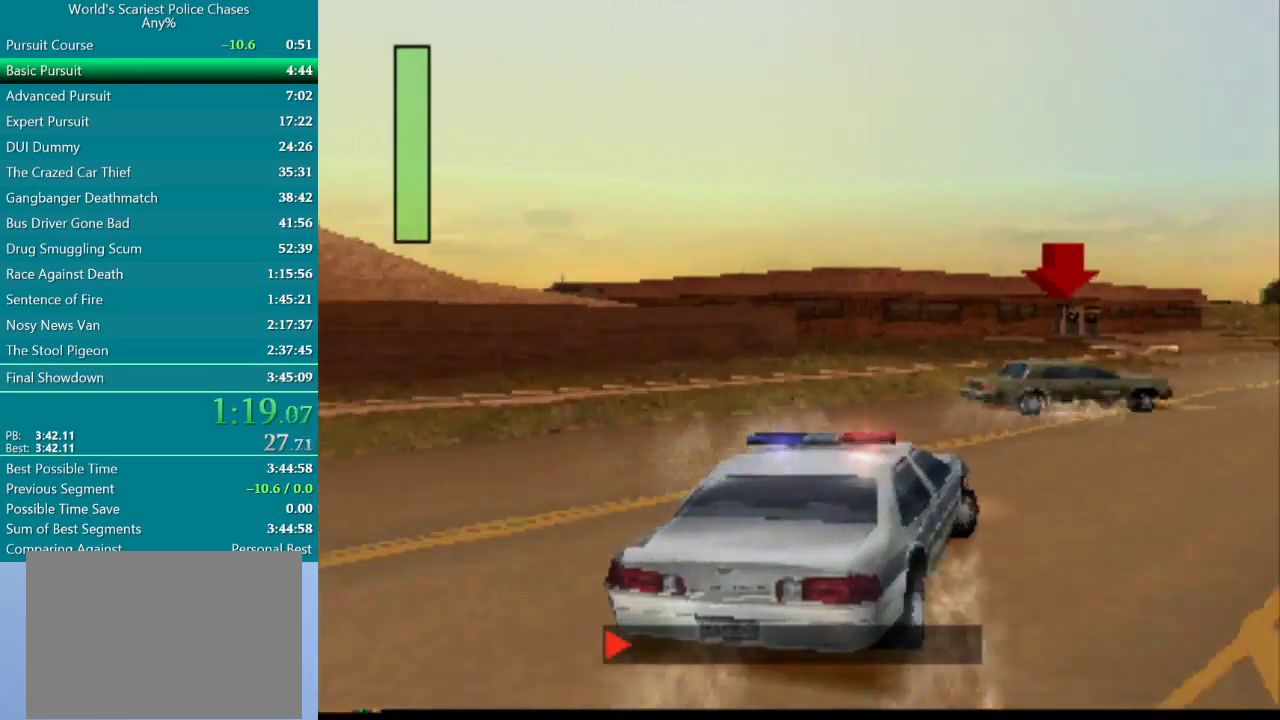
{"buttons": ["CROSS"], "events": [[17, "CROSS", "down"], [33, "DPAD_RIGHT", "down"], [100, "CROSS", "up"], [150, "DPAD_RIGHT", "up"], [183, "CROSS", "down"]]}
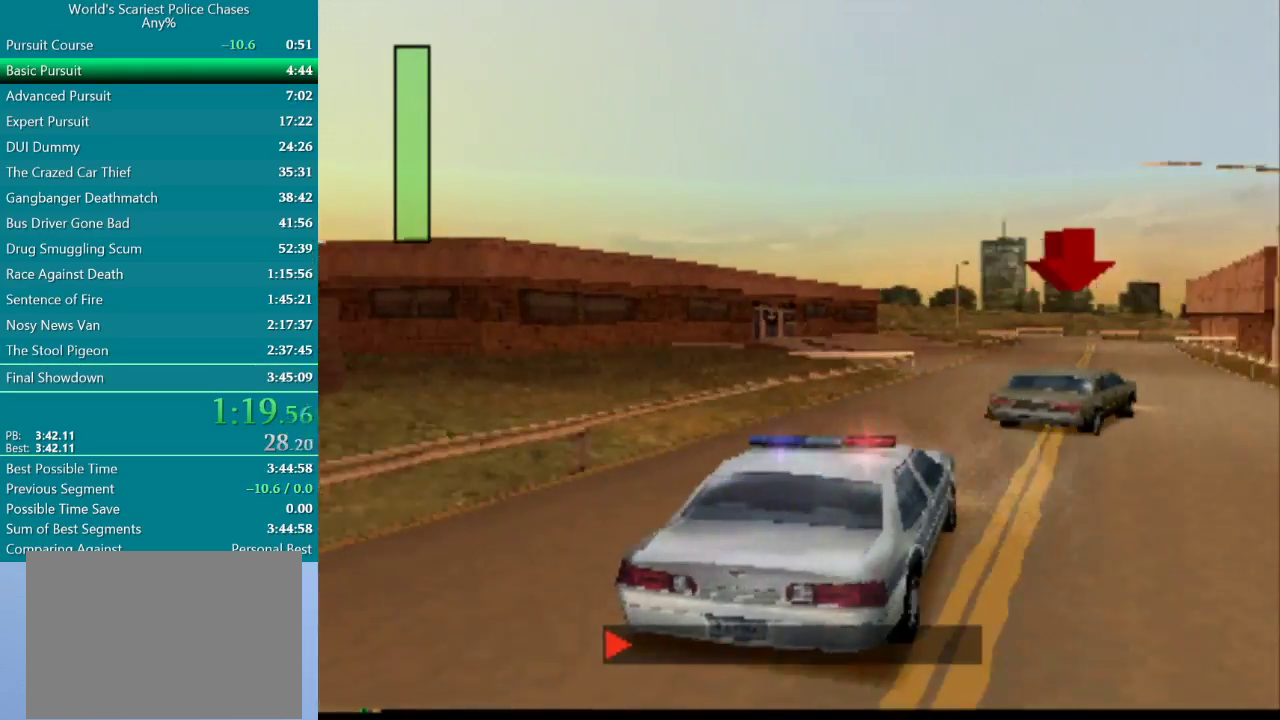
{"buttons": ["CROSS", "DPAD_LEFT"], "events": [[117, "DPAD_RIGHT", "down"], [233, "DPAD_RIGHT", "up"], [467, "DPAD_LEFT", "down"]]}
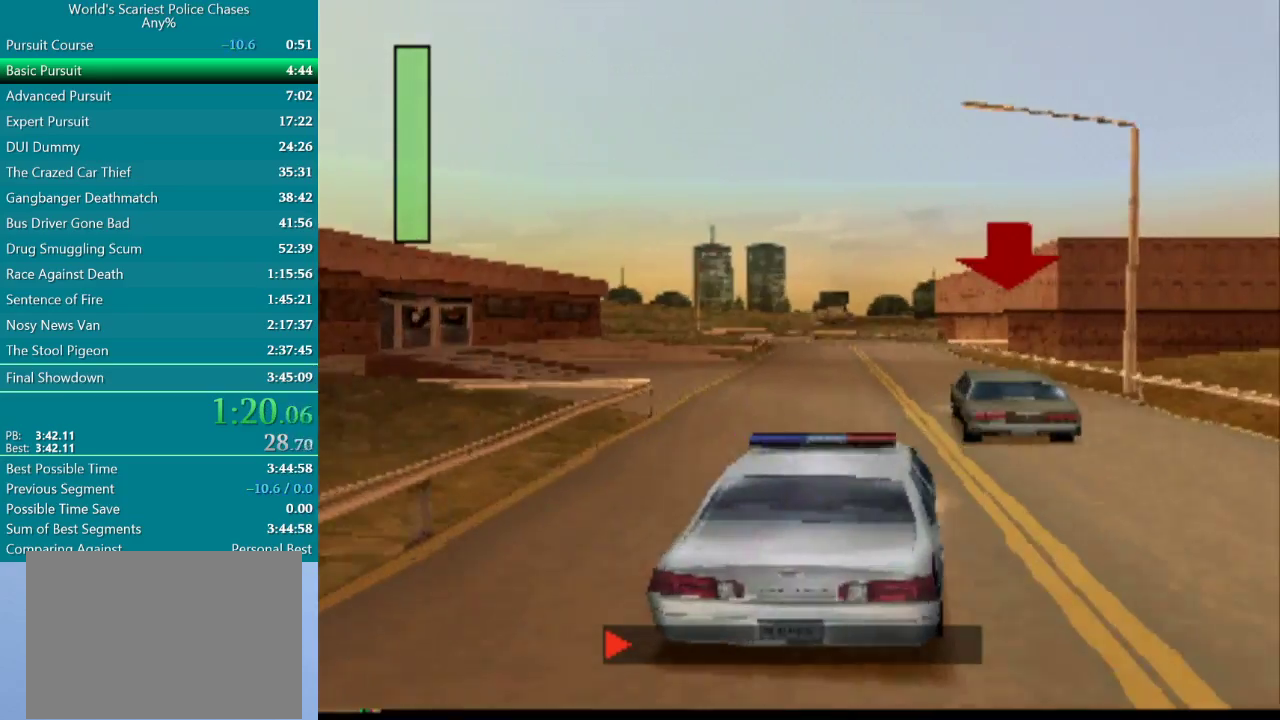
{"buttons": ["CROSS"], "events": [[283, "DPAD_LEFT", "up"]]}
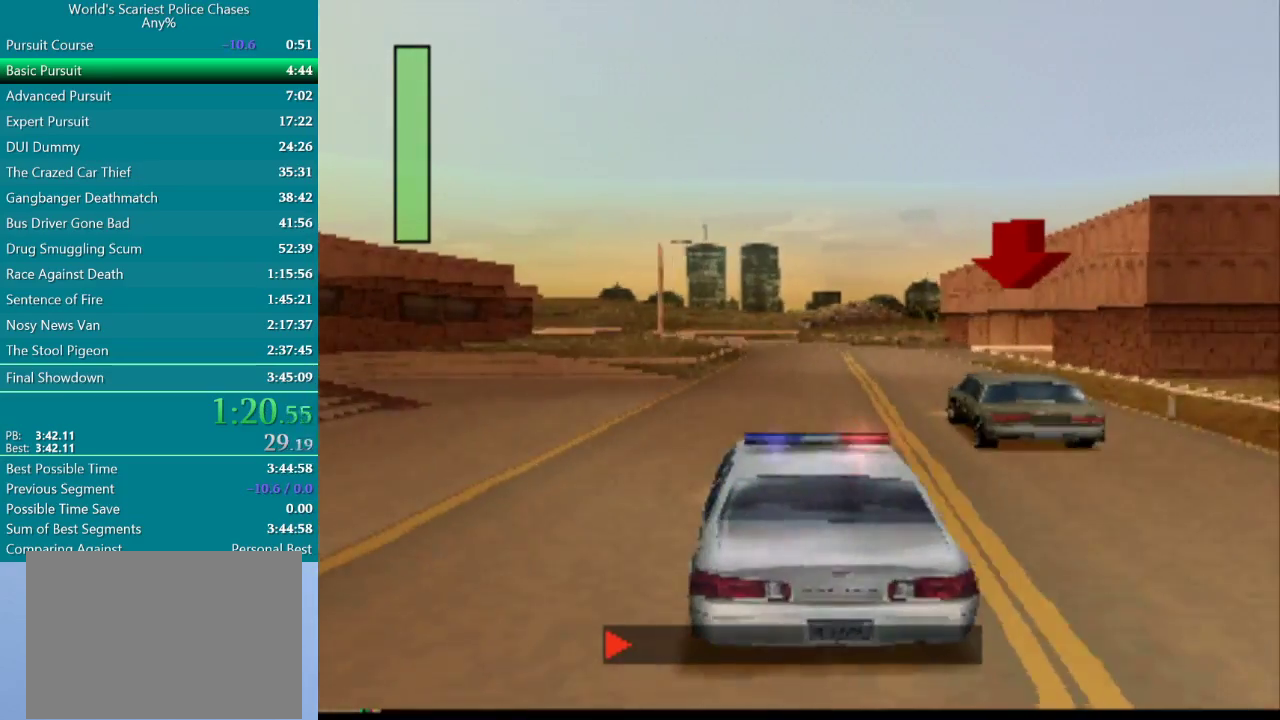
{"buttons": ["CROSS"], "events": [[100, "DPAD_RIGHT", "down"], [217, "DPAD_RIGHT", "up"]]}
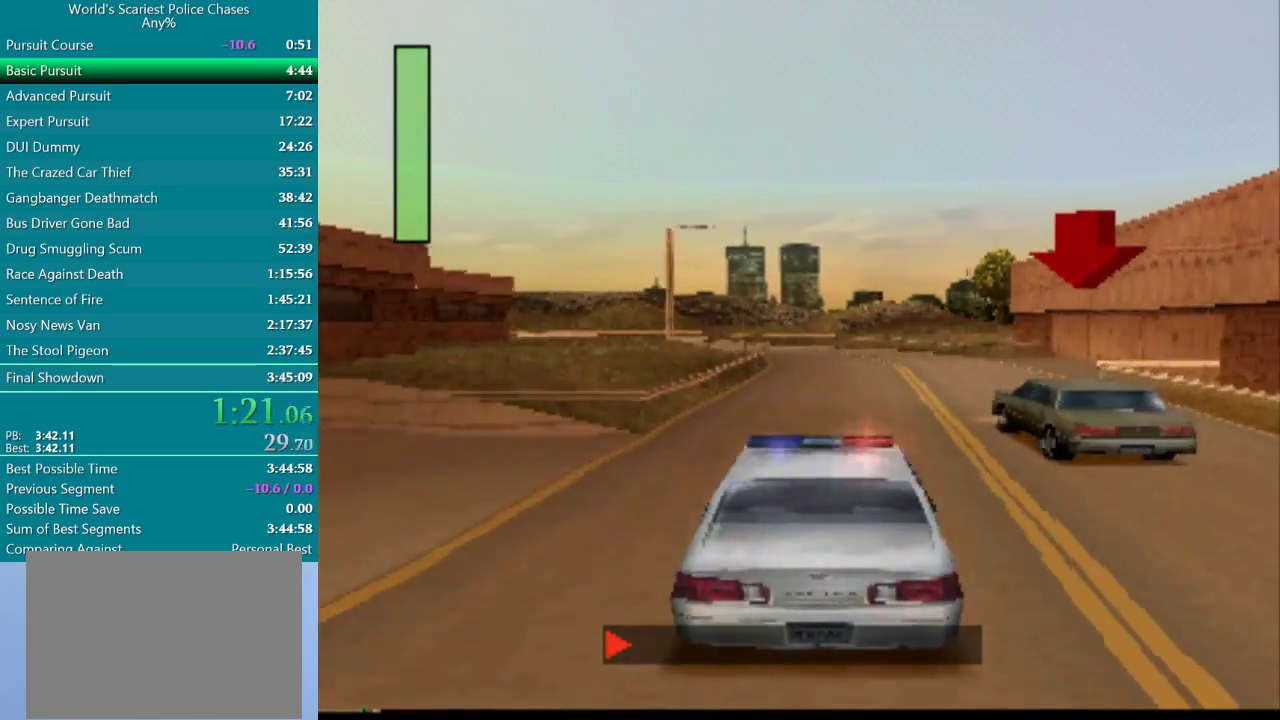
{"buttons": ["CROSS"], "events": [[83, "DPAD_LEFT", "down"], [233, "DPAD_LEFT", "up"]]}
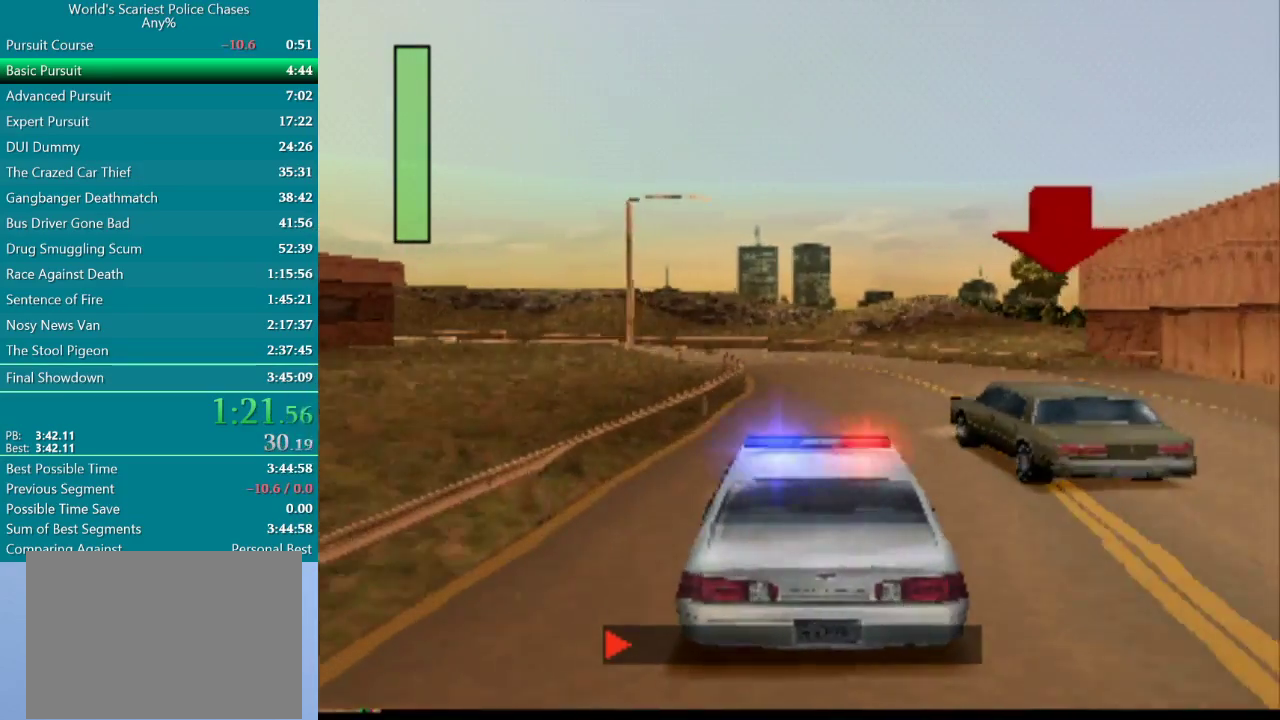
{"buttons": ["CROSS", "DPAD_LEFT"], "events": [[383, "DPAD_LEFT", "down"]]}
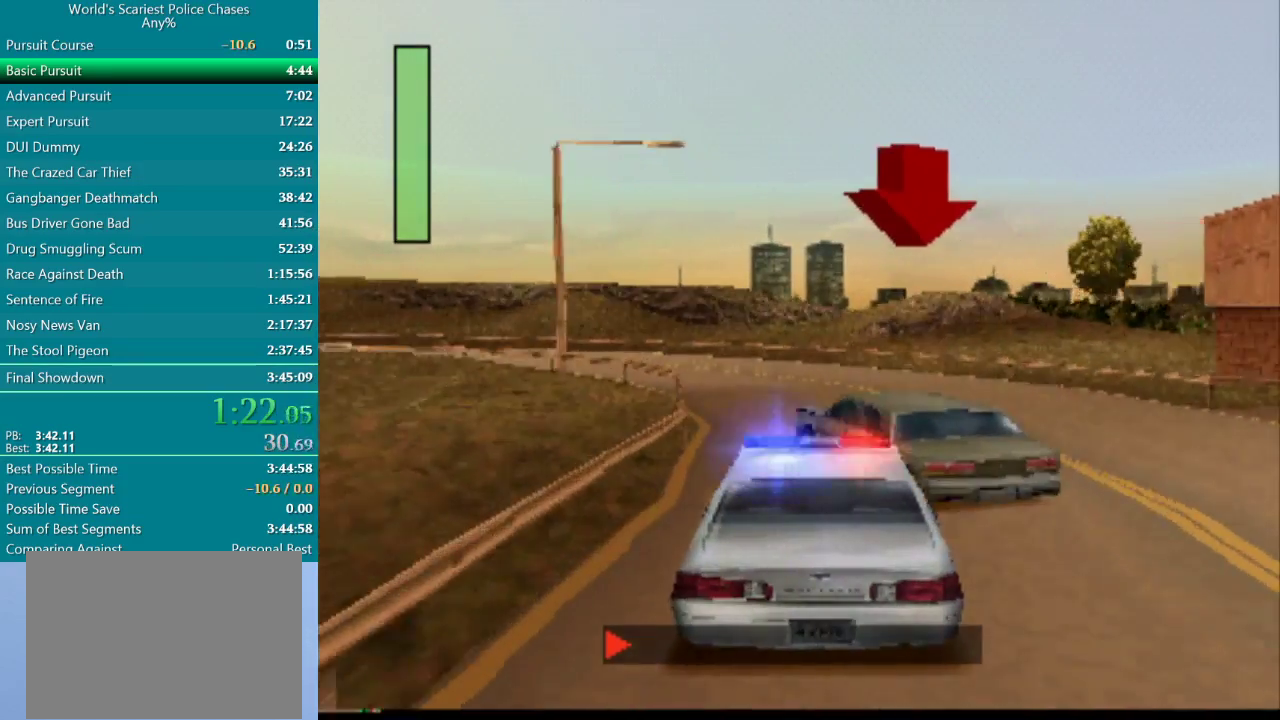
{"buttons": ["CROSS"], "events": [[83, "DPAD_LEFT", "up"], [250, "DPAD_RIGHT", "down"], [417, "DPAD_RIGHT", "up"]]}
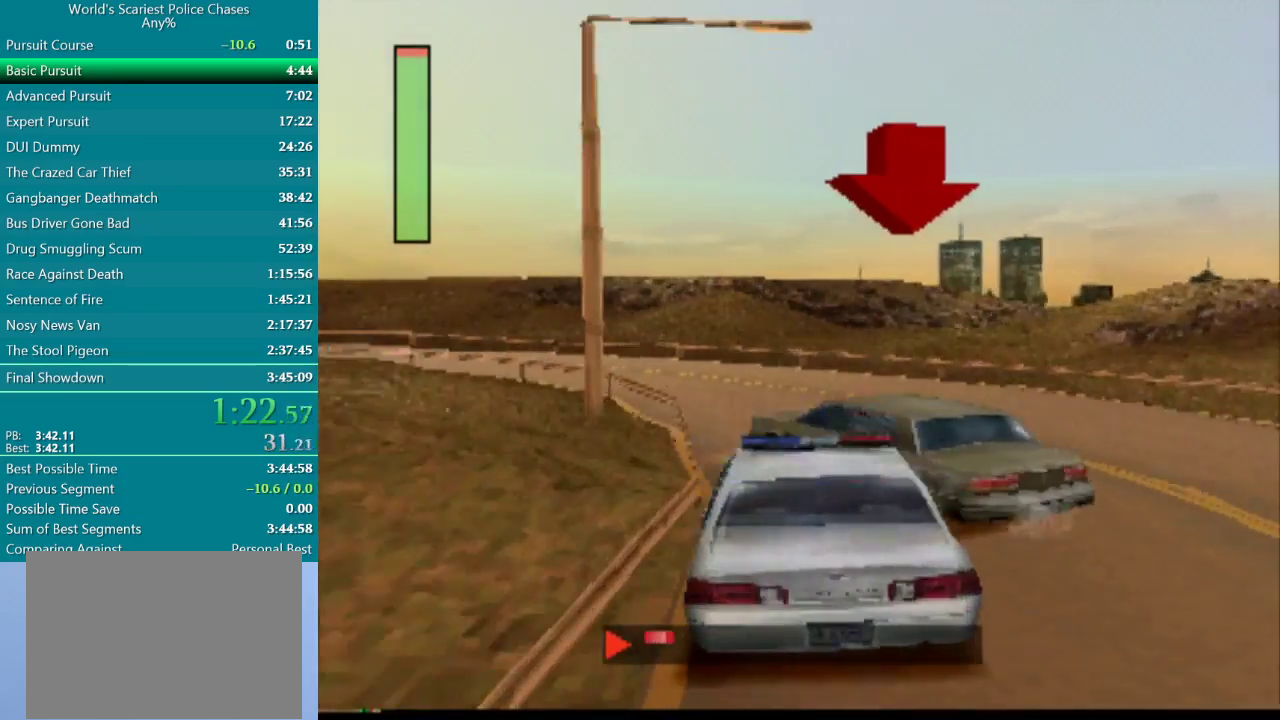
{"buttons": ["DPAD_LEFT"], "events": [[133, "DPAD_LEFT", "down"], [450, "CROSS", "up"]]}
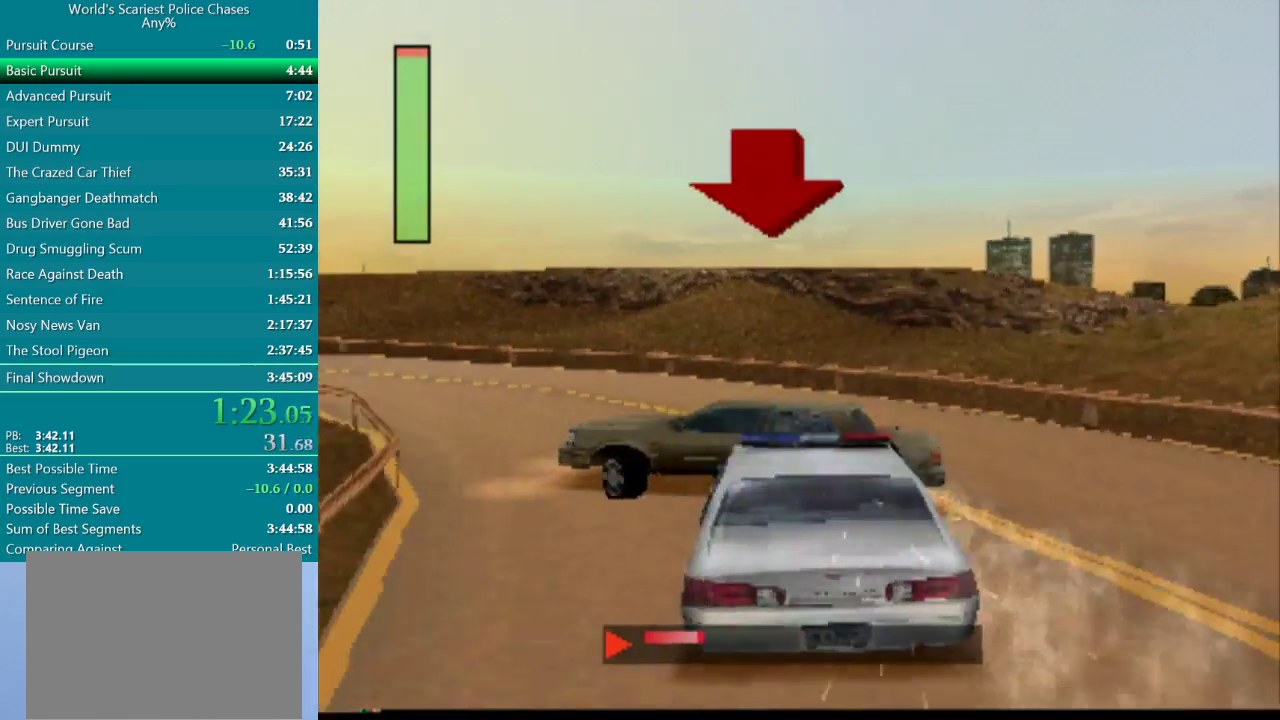
{"buttons": ["CROSS"], "events": [[50, "CROSS", "down"], [367, "DPAD_LEFT", "up"]]}
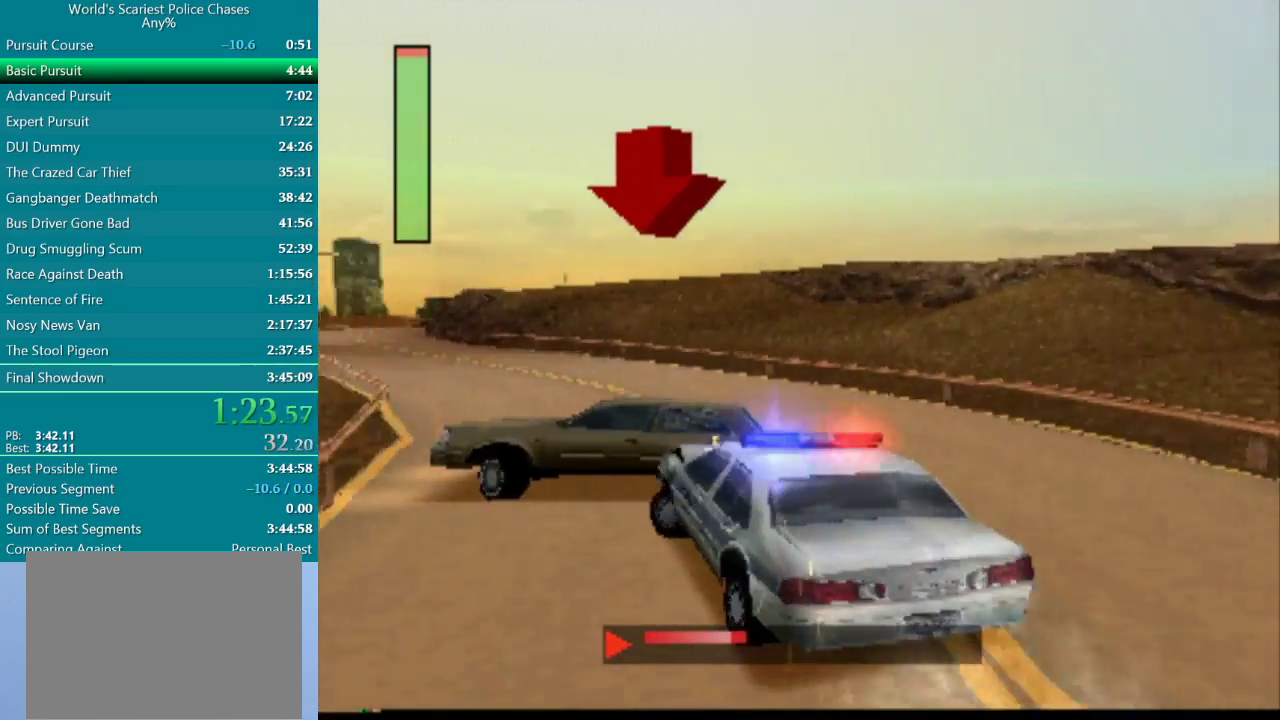
{"buttons": ["CROSS"], "events": [[217, "DPAD_RIGHT", "down"], [400, "DPAD_RIGHT", "up"]]}
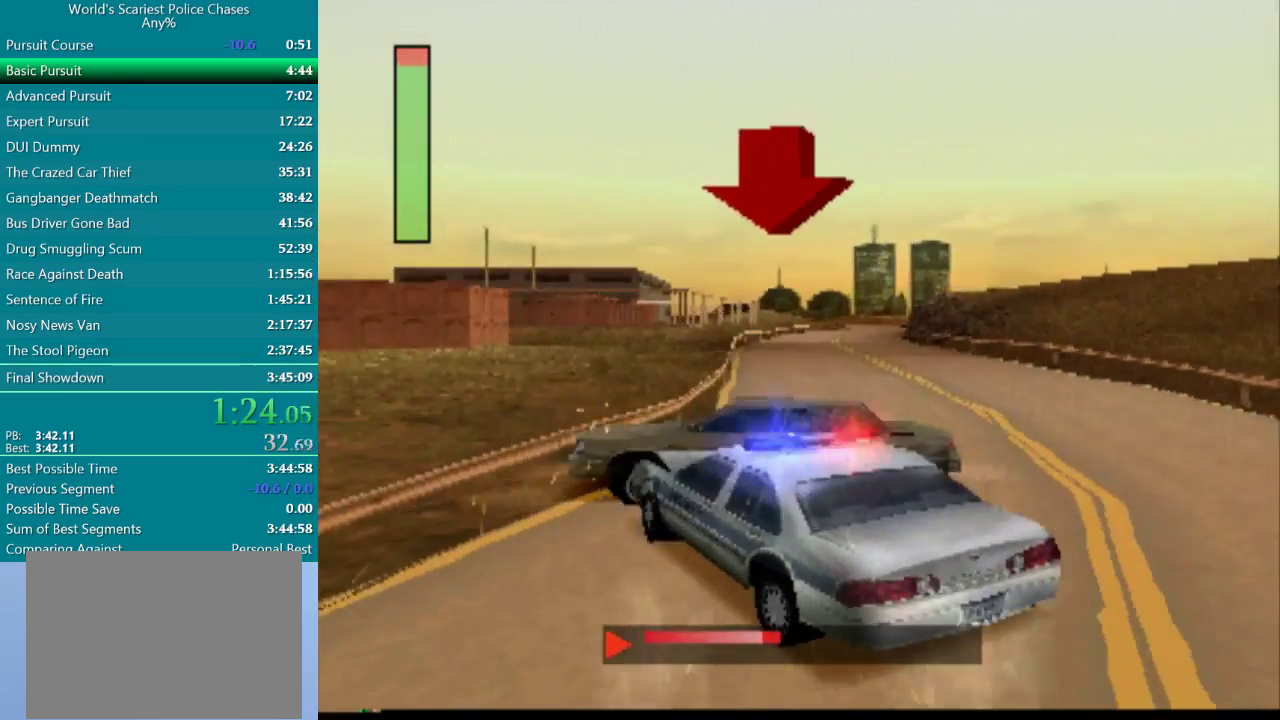
{"buttons": ["DPAD_RIGHT"], "events": [[83, "DPAD_RIGHT", "down"], [183, "CROSS", "up"], [367, "CROSS", "down"], [500, "CROSS", "up"]]}
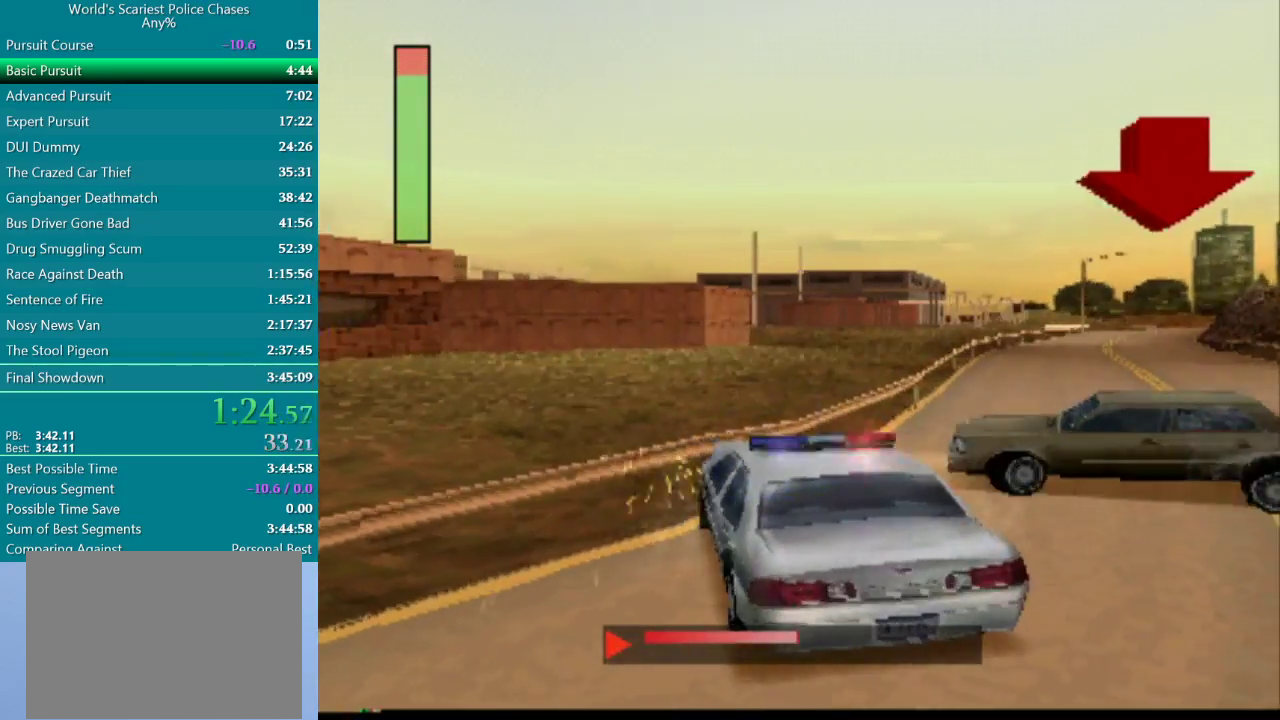
{"buttons": ["CROSS", "DPAD_RIGHT"], "events": [[83, "CROSS", "down"]]}
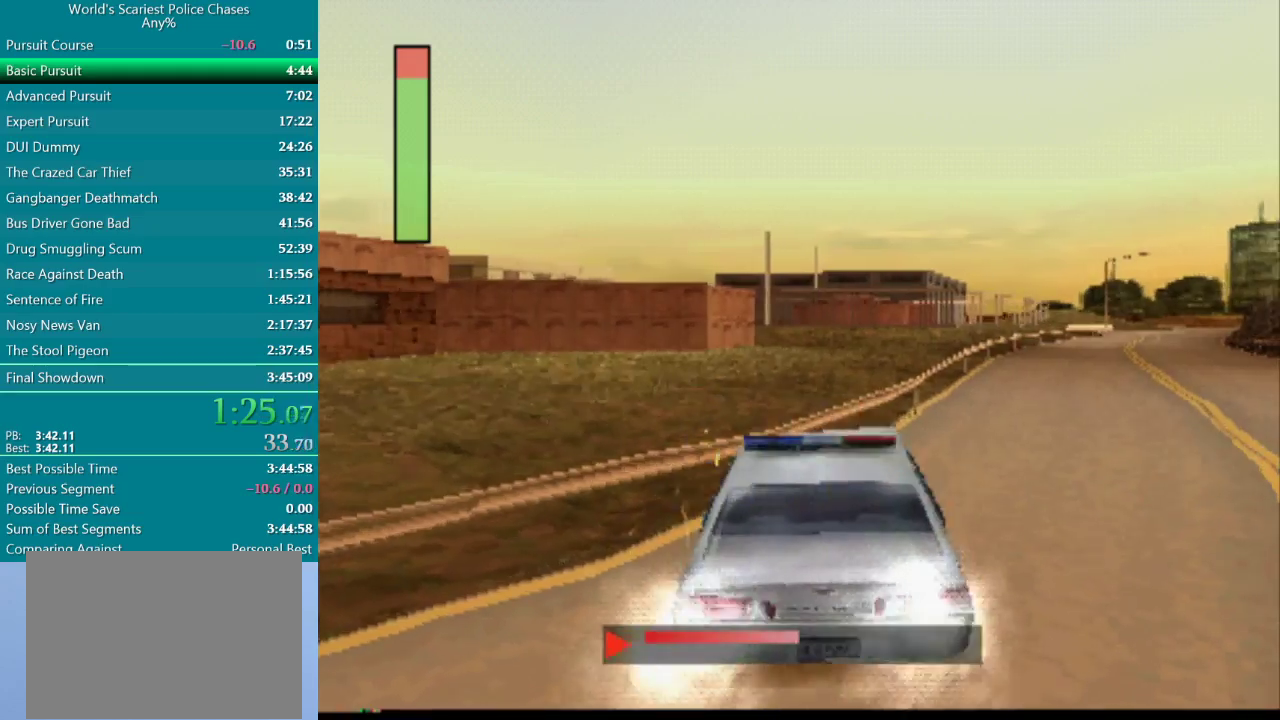
{"buttons": ["CROSS"], "events": [[333, "DPAD_RIGHT", "up"]]}
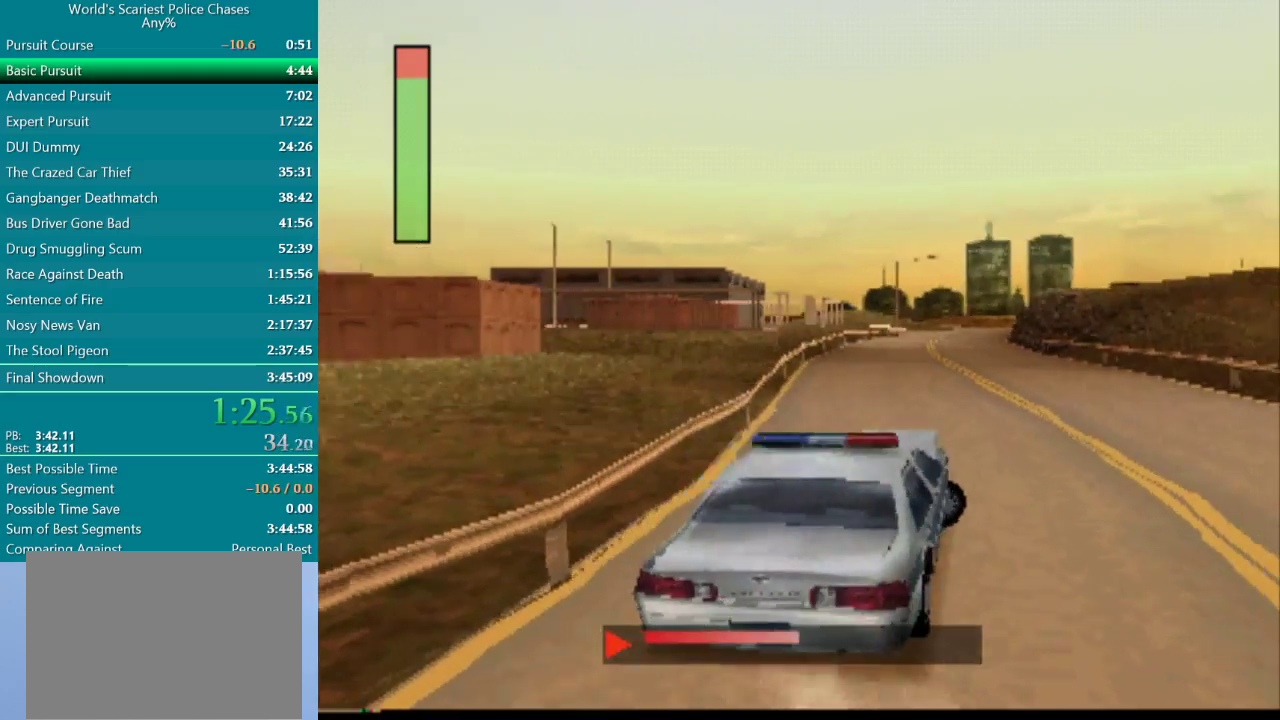
{"buttons": [], "events": [[300, "CROSS", "up"], [333, "DPAD_LEFT", "down"], [483, "DPAD_LEFT", "up"]]}
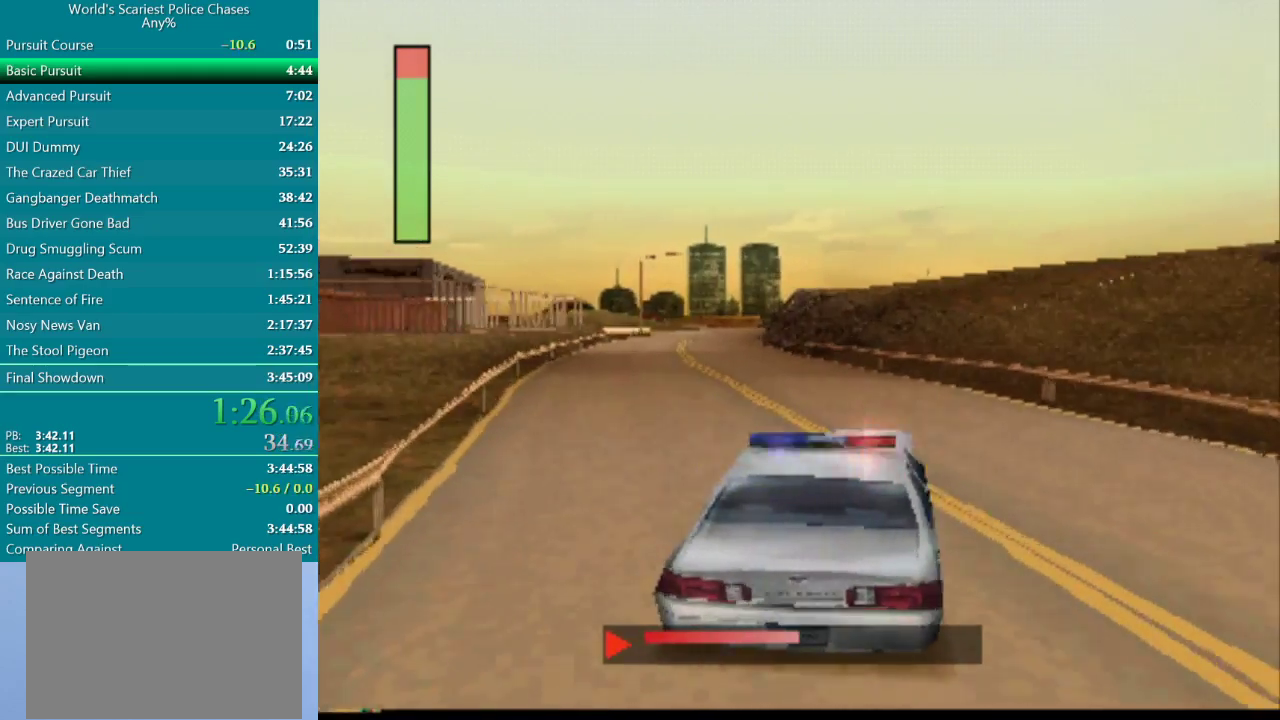
{"buttons": [], "events": [[183, "DPAD_LEFT", "down"], [500, "DPAD_LEFT", "up"]]}
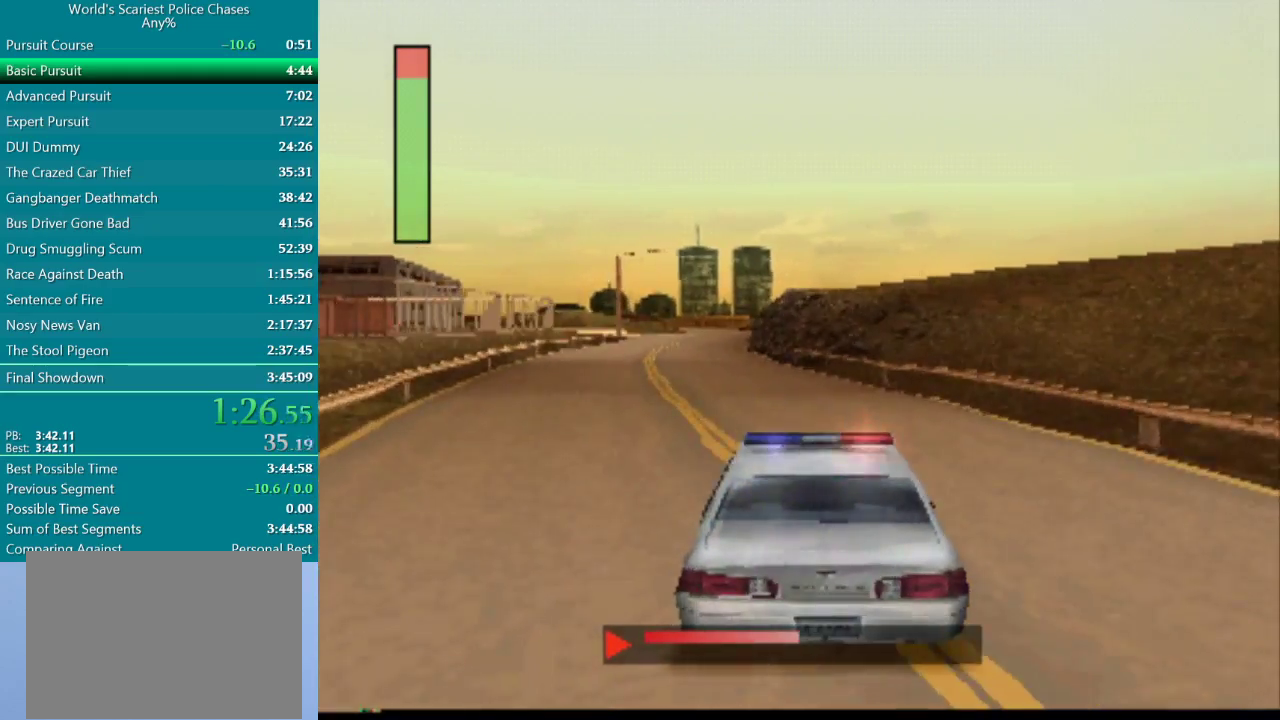
{"buttons": ["L2", "R2"], "events": [[200, "DPAD_LEFT", "down"], [300, "DPAD_LEFT", "up"], [350, "R2", "down"], [400, "L2", "down"]]}
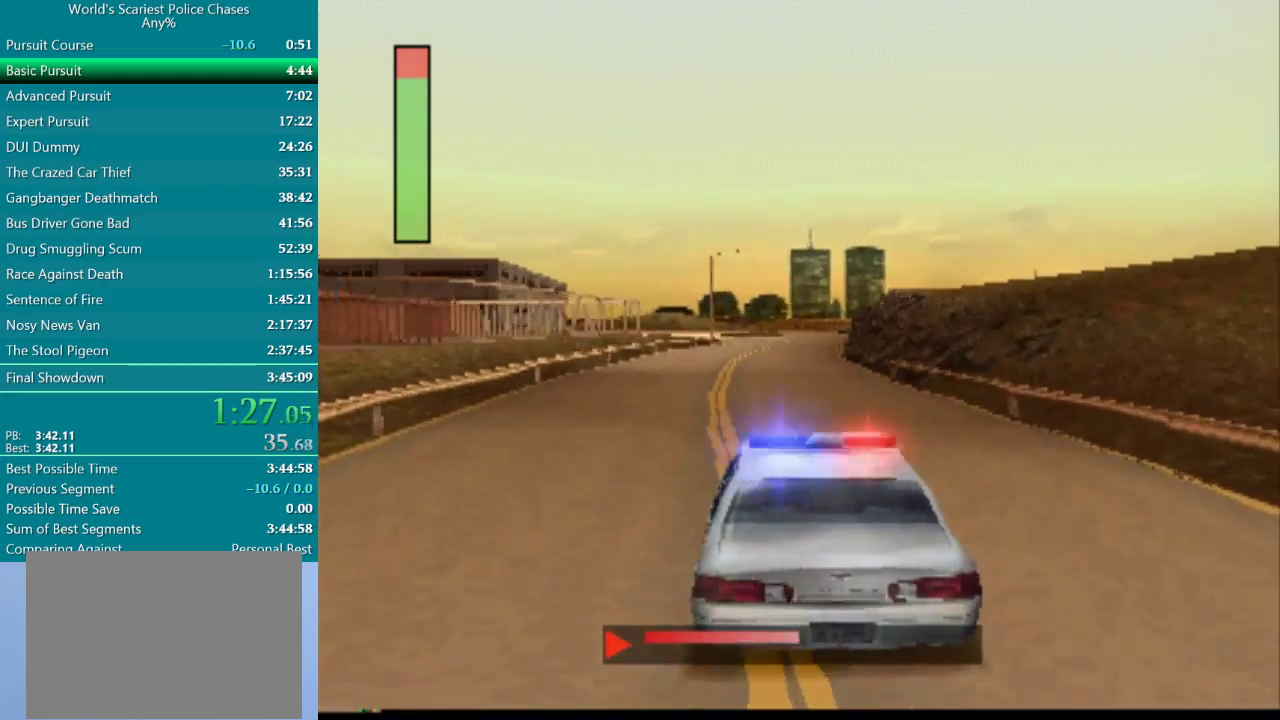
{"buttons": ["CROSS", "L2", "R2"], "events": [[83, "CROSS", "down"]]}
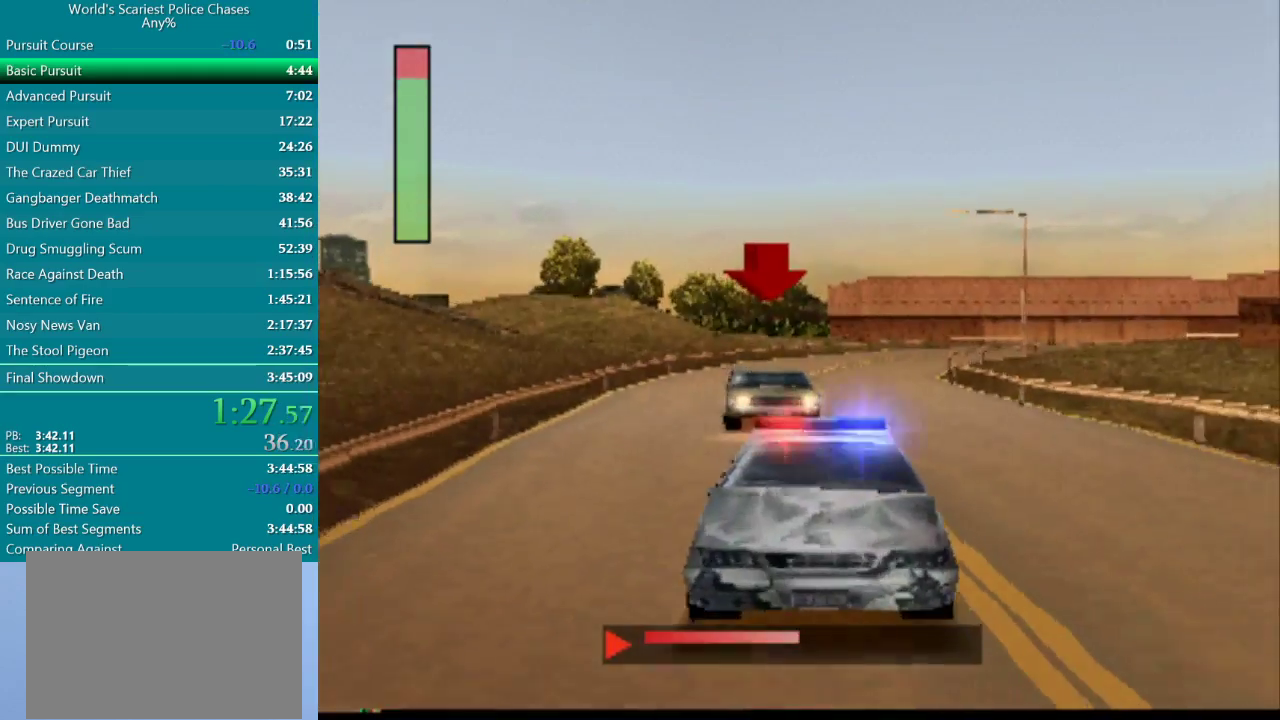
{"buttons": ["L2"], "events": [[283, "CROSS", "up"], [367, "R2", "up"]]}
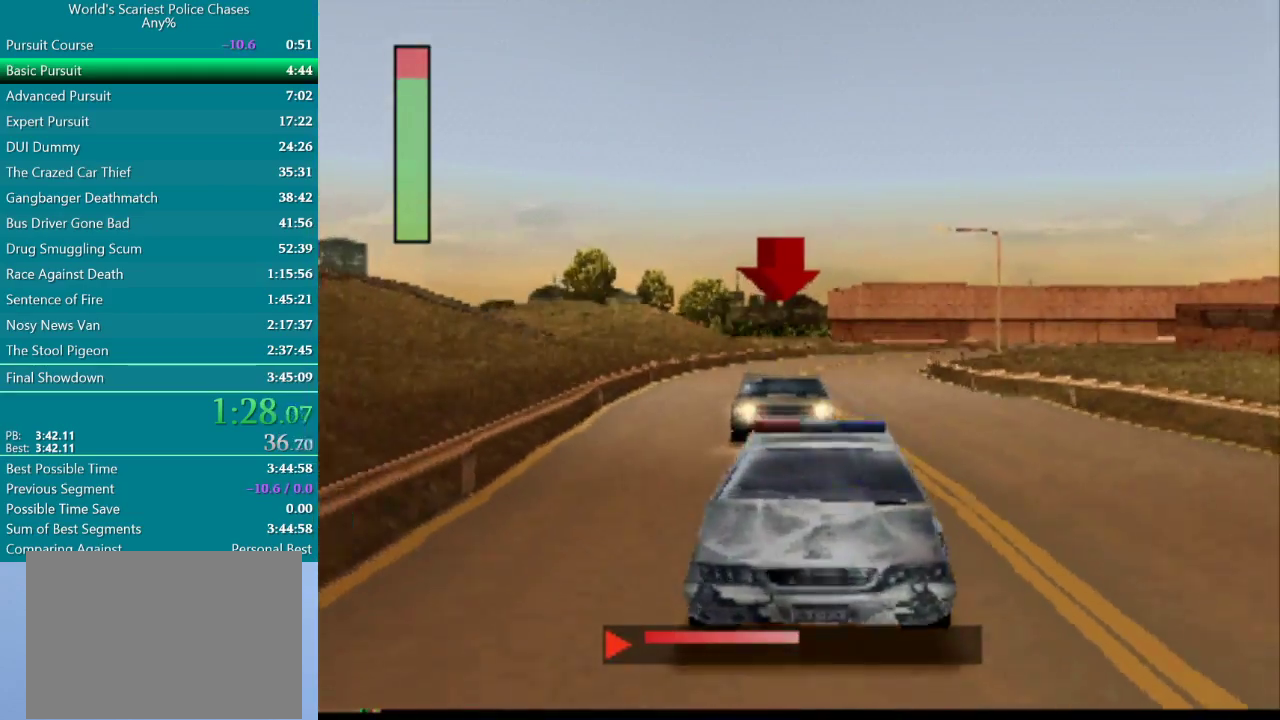
{"buttons": ["CIRCLE"], "events": [[67, "L2", "up"], [317, "CIRCLE", "down"]]}
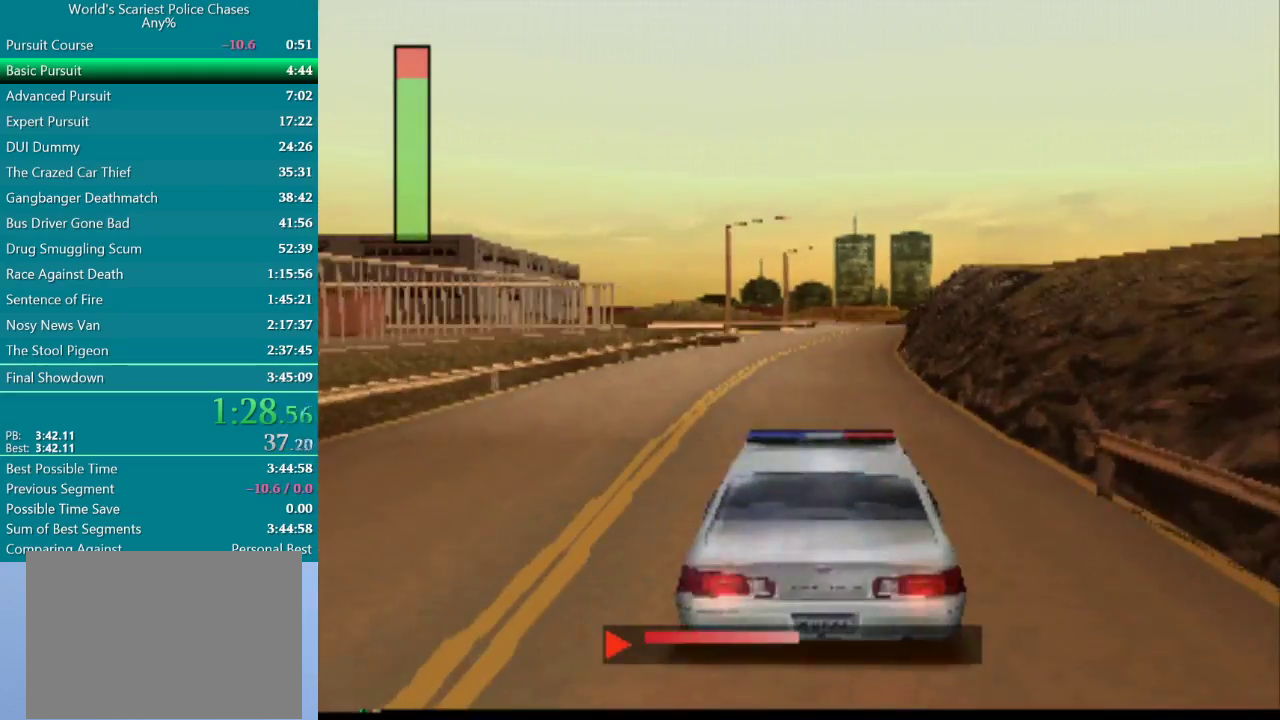
{"buttons": ["CROSS", "DPAD_LEFT"], "events": [[267, "CIRCLE", "up"], [400, "DPAD_LEFT", "down"], [433, "CROSS", "down"]]}
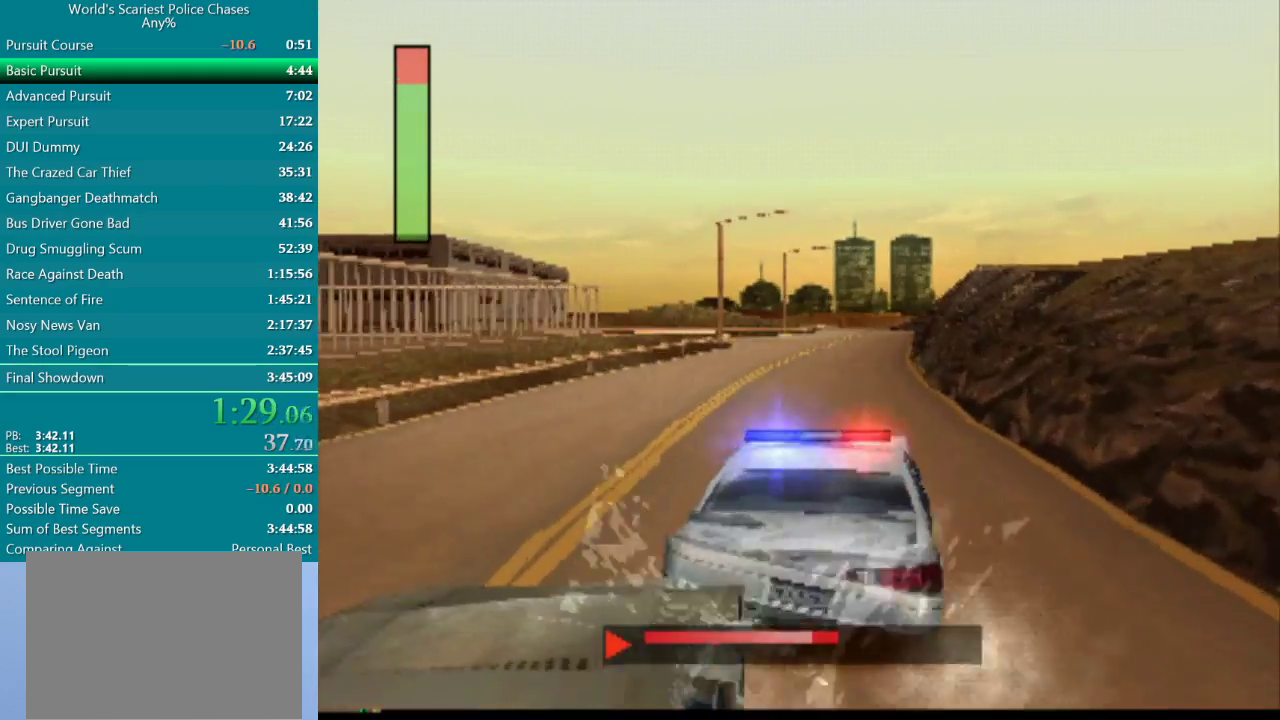
{"buttons": ["CROSS"], "events": [[183, "DPAD_LEFT", "up"]]}
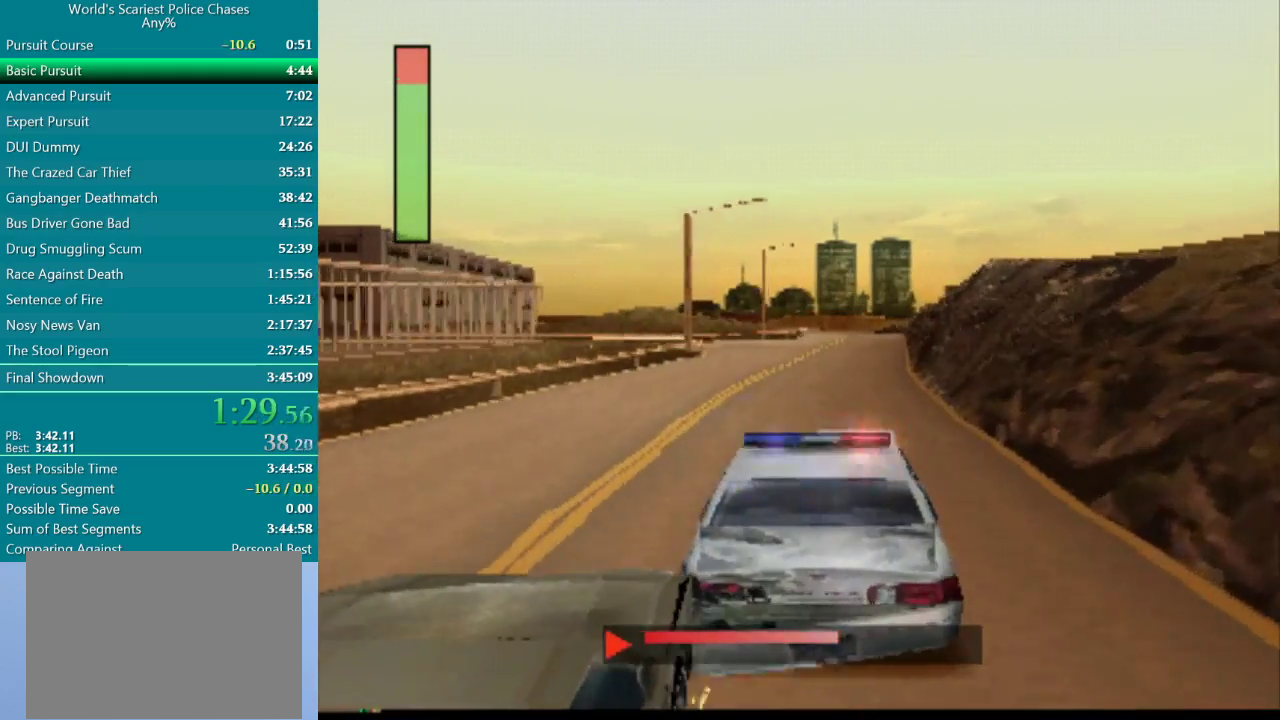
{"buttons": ["DPAD_LEFT"], "events": [[17, "CROSS", "up"], [200, "DPAD_LEFT", "down"]]}
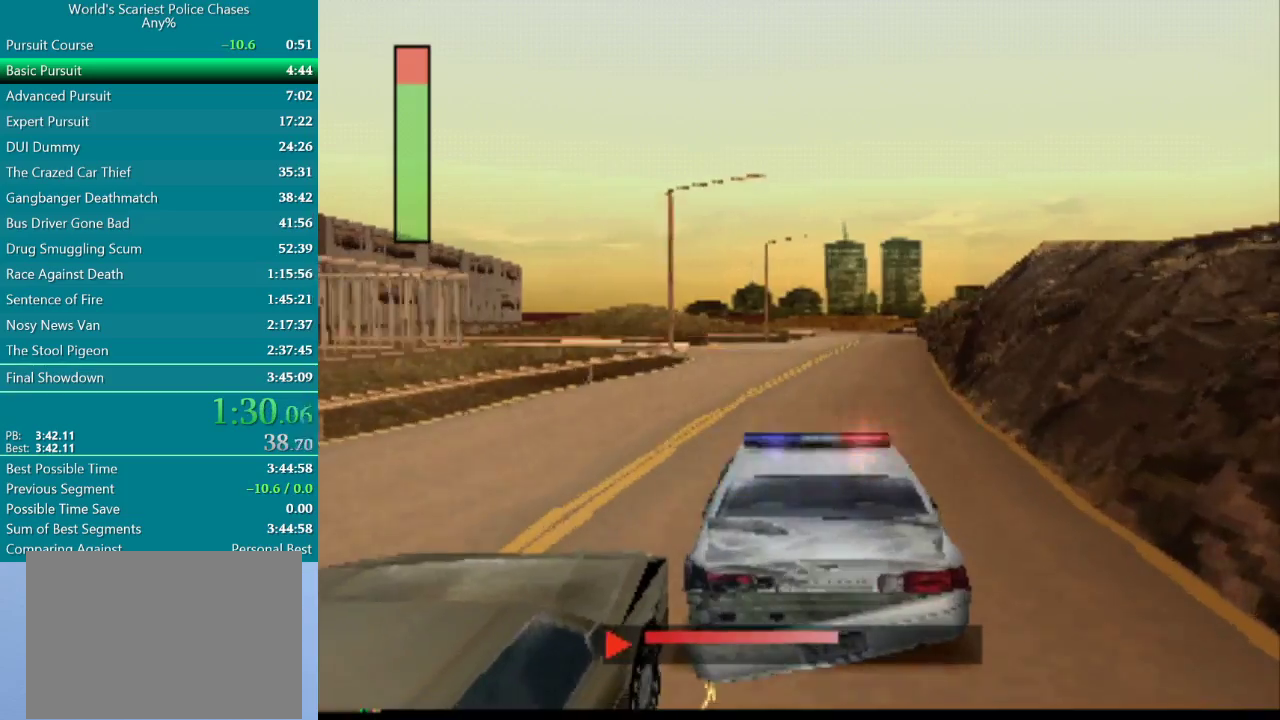
{"buttons": ["CROSS"], "events": [[183, "DPAD_LEFT", "up"], [450, "CROSS", "down"]]}
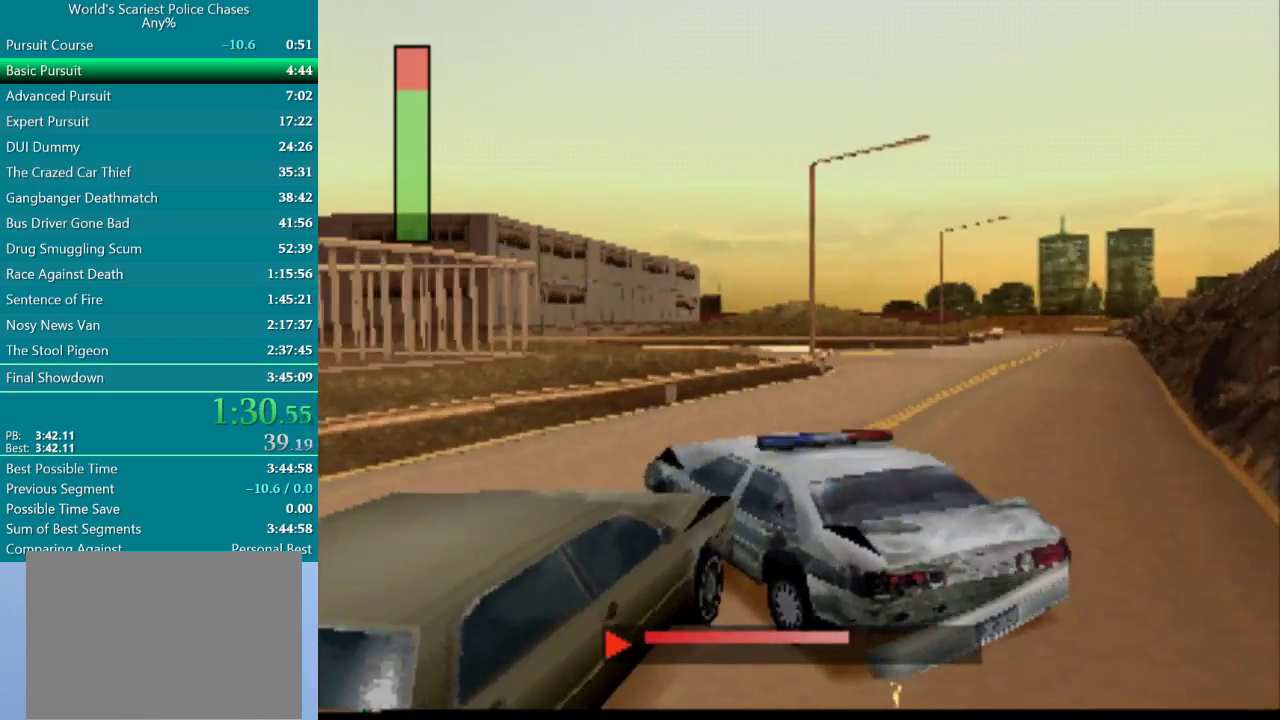
{"buttons": ["DPAD_RIGHT"], "events": [[100, "CROSS", "up"], [500, "DPAD_RIGHT", "down"]]}